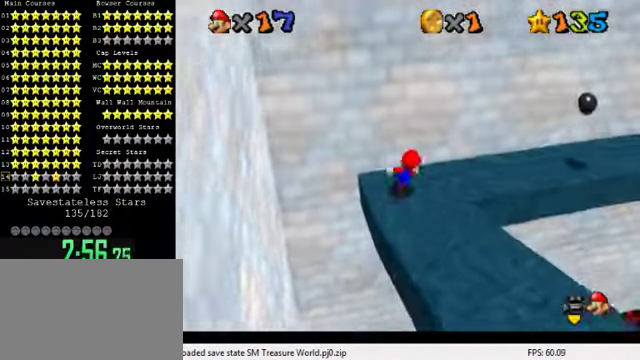
Gameplay with keyboard; each line is a JSON object with the keys held at the frame after it. "events" lists presses ("down") and releases ("up") of "a", "c", "ctrl", "d", "down", "left", "return", "right", "s", "shift", "up", "w", "x" and "y" between this image and that frame as [ms after this image, input, new state], when the widget could be followed in between. No other keys are recorded. Mouse input is not recorded.
{"keys": ["down", "right"], "events": [[233, "shift", "down"], [300, "up", "up"], [333, "right", "up"], [400, "down", "down"], [433, "right", "down"], [466, "shift", "up"]]}
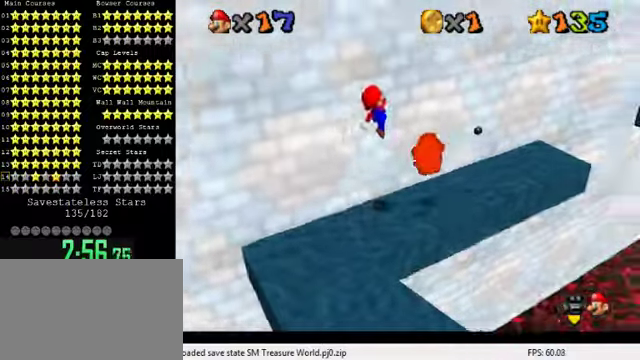
{"keys": ["right", "up"], "events": [[66, "a", "down"], [66, "down", "up"], [166, "a", "up"], [200, "down", "down"], [233, "a", "down"], [333, "down", "up"], [366, "a", "up"], [400, "right", "up"], [500, "right", "down"], [500, "up", "down"]]}
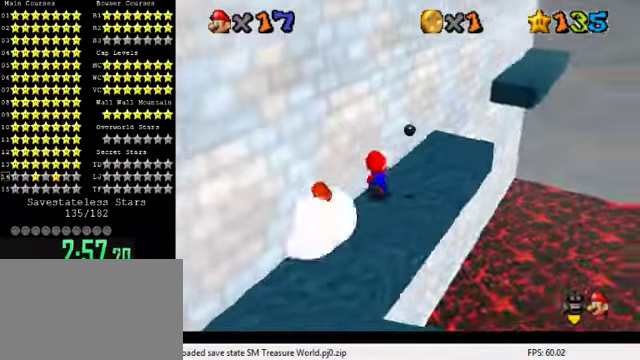
{"keys": ["up"], "events": [[466, "right", "up"]]}
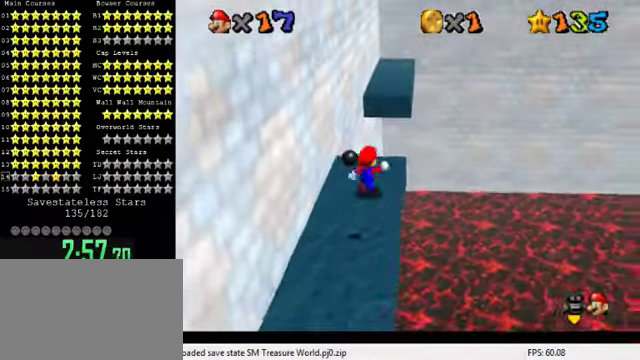
{"keys": ["up"], "events": [[166, "y", "down"], [200, "shift", "down"], [433, "shift", "up"], [433, "y", "up"]]}
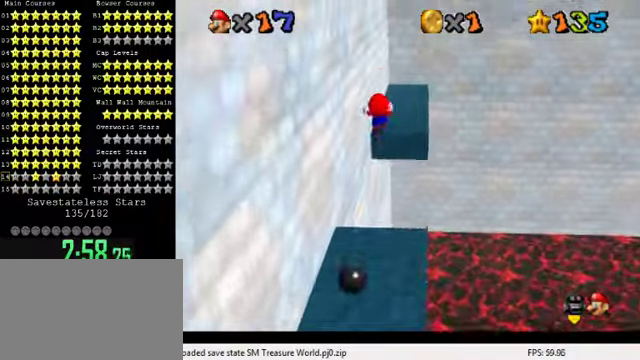
{"keys": ["right"], "events": [[233, "up", "up"], [333, "a", "down"], [333, "down", "down"], [433, "a", "up"], [500, "down", "up"], [500, "right", "down"]]}
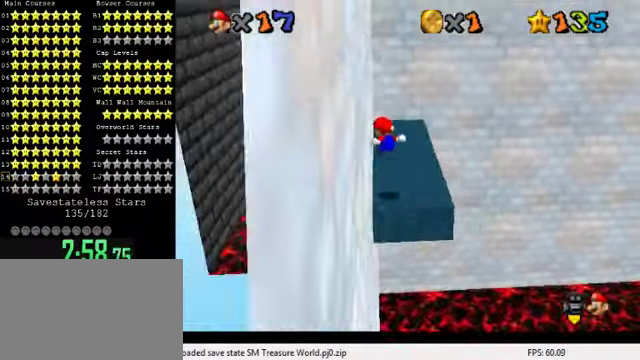
{"keys": ["up"], "events": [[33, "right", "up"], [433, "up", "down"]]}
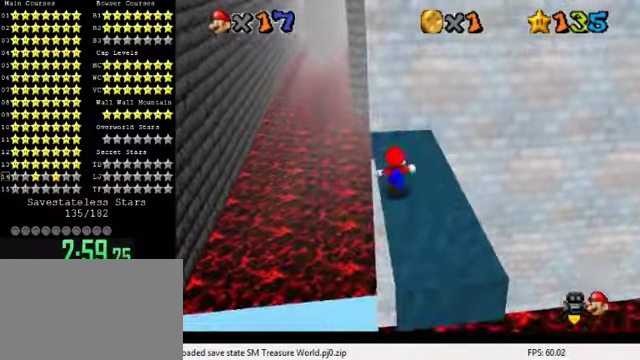
{"keys": [], "events": [[66, "shift", "down"], [66, "up", "up"], [133, "shift", "up"], [266, "up", "down"], [433, "up", "up"]]}
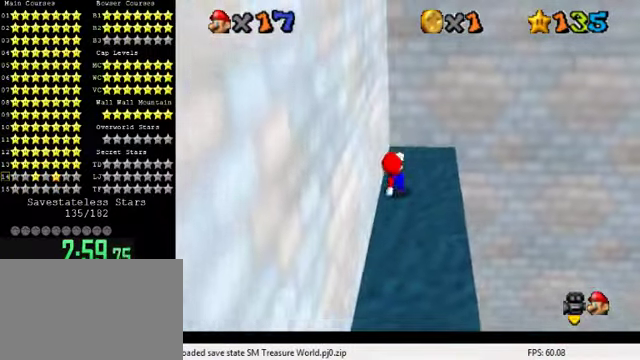
{"keys": ["down"], "events": [[100, "shift", "down"], [333, "down", "down"], [466, "shift", "up"]]}
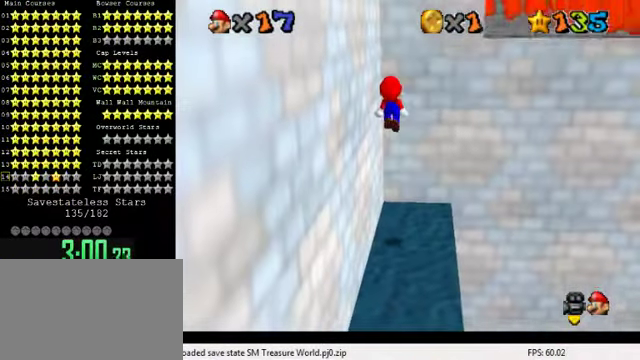
{"keys": ["right"], "events": [[100, "ctrl", "down"], [100, "down", "up"], [233, "ctrl", "up"], [500, "right", "down"]]}
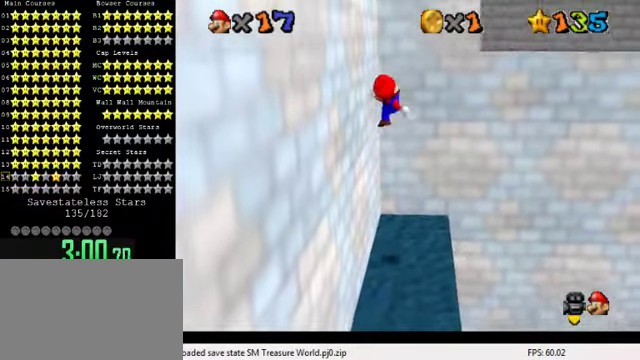
{"keys": ["down", "shift"], "events": [[66, "up", "down"], [133, "right", "up"], [166, "up", "up"], [400, "shift", "down"], [433, "down", "down"]]}
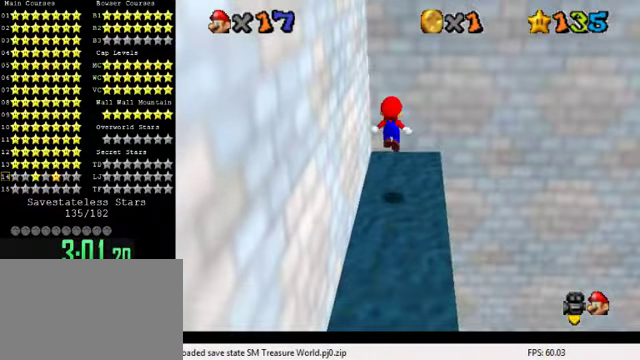
{"keys": [], "events": [[100, "shift", "up"], [500, "down", "up"]]}
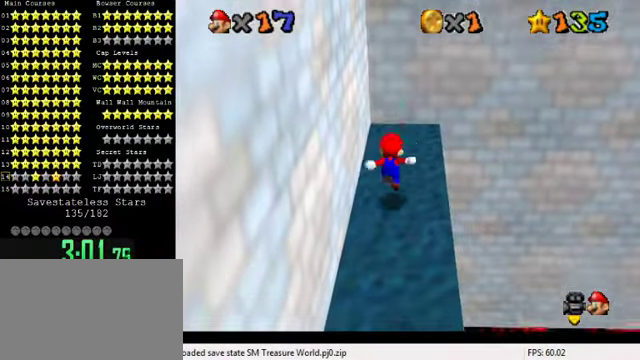
{"keys": [], "events": []}
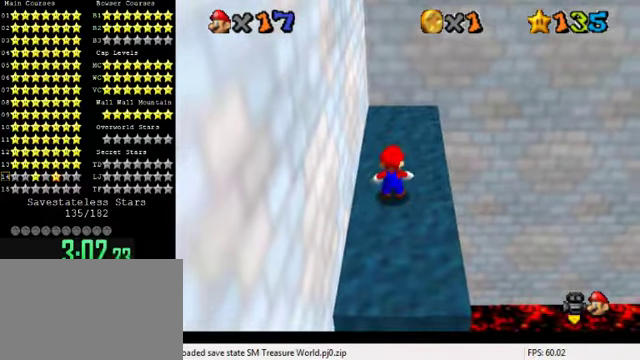
{"keys": ["up"], "events": [[500, "up", "down"]]}
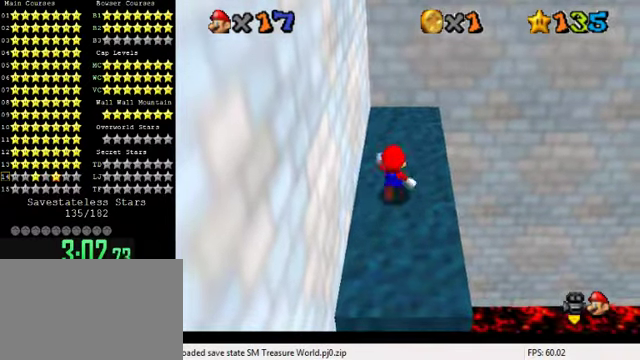
{"keys": [], "events": [[167, "shift", "down"], [200, "ctrl", "down"], [300, "ctrl", "up"], [300, "shift", "up"], [300, "up", "up"]]}
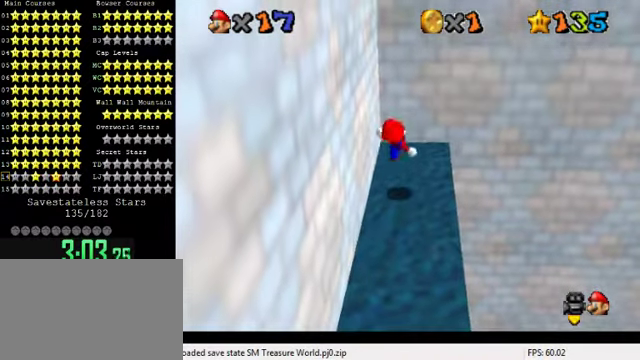
{"keys": ["ctrl"], "events": [[234, "shift", "down"], [300, "down", "down"], [434, "shift", "up"], [467, "down", "up"], [500, "ctrl", "down"]]}
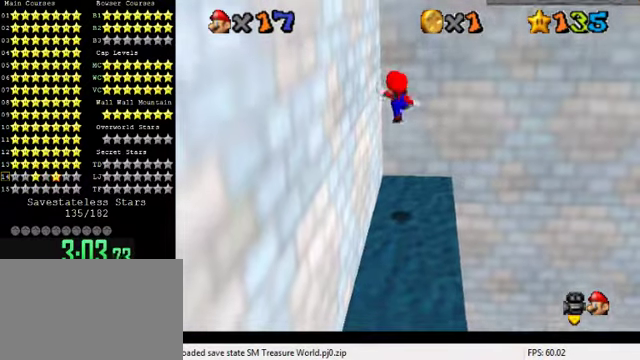
{"keys": ["up"], "events": [[134, "ctrl", "up"], [300, "up", "down"], [334, "a", "down"], [434, "a", "up"]]}
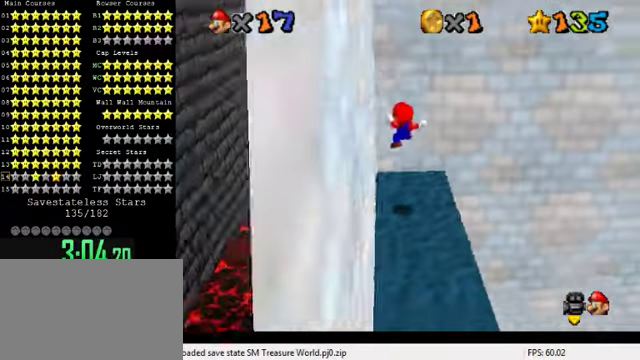
{"keys": ["left", "right"], "events": [[267, "right", "down"], [467, "up", "up"], [500, "left", "down"]]}
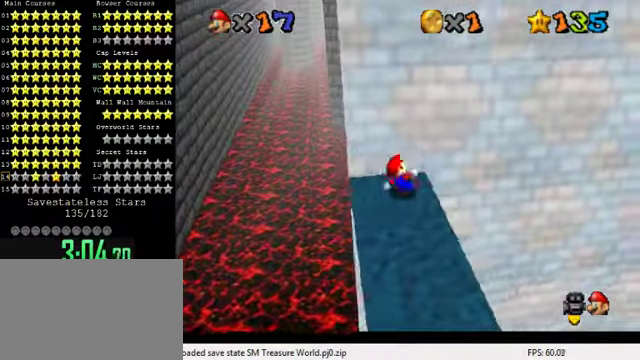
{"keys": ["right", "shift"], "events": [[34, "right", "up"], [67, "shift", "down"], [400, "shift", "up"], [434, "right", "down"], [467, "left", "up"], [467, "shift", "down"]]}
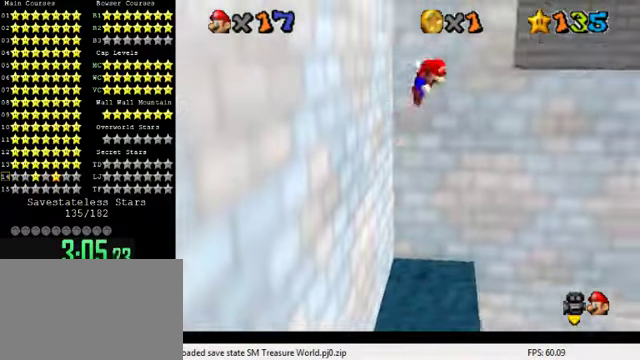
{"keys": ["left", "shift"], "events": [[200, "up", "down"], [367, "left", "down"], [367, "right", "up"], [434, "up", "up"]]}
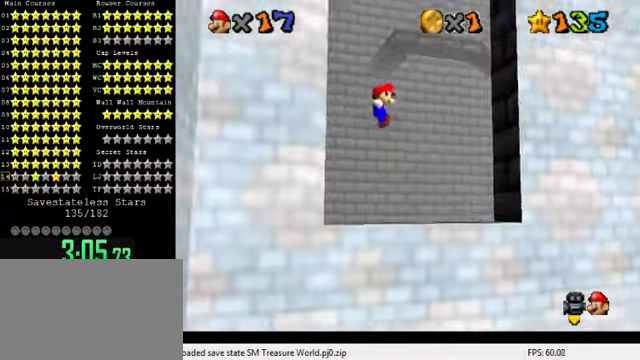
{"keys": [], "events": [[200, "up", "down"], [267, "shift", "up"], [500, "left", "up"], [500, "up", "up"]]}
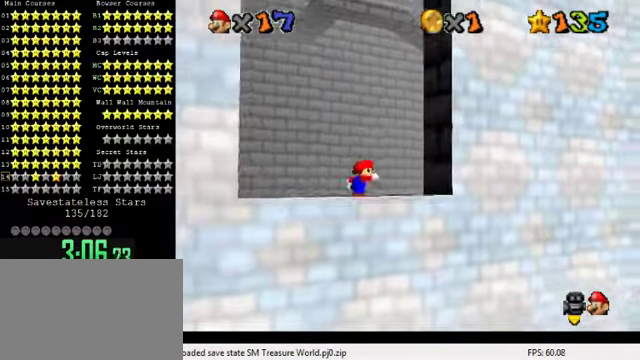
{"keys": ["up"], "events": [[367, "up", "down"]]}
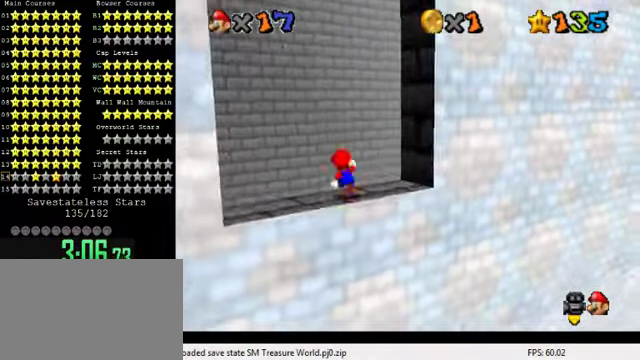
{"keys": ["left", "up", "y"], "events": [[167, "y", "down"], [200, "shift", "down"], [500, "left", "down"], [500, "shift", "up"]]}
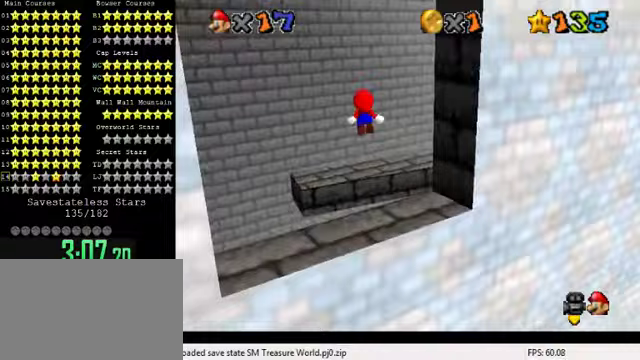
{"keys": ["a"], "events": [[33, "y", "up"], [433, "a", "down"], [500, "left", "up"], [500, "up", "up"]]}
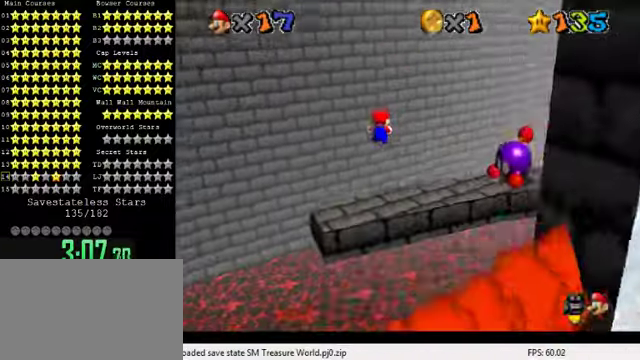
{"keys": ["down", "right"], "events": [[67, "a", "up"], [167, "a", "down"], [200, "down", "down"], [233, "left", "down"], [300, "down", "up"], [333, "a", "up"], [433, "down", "down"], [433, "left", "up"], [433, "right", "down"]]}
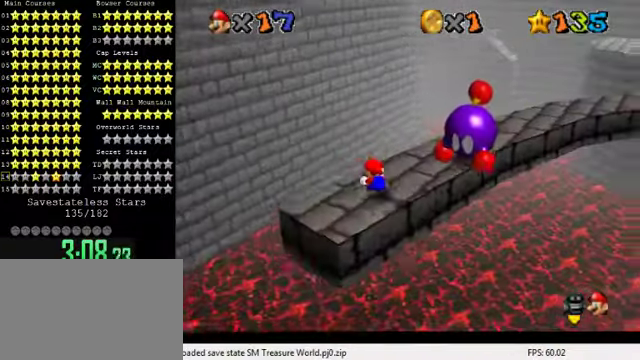
{"keys": [], "events": [[67, "down", "up"], [67, "right", "up"], [300, "a", "down"], [467, "a", "up"]]}
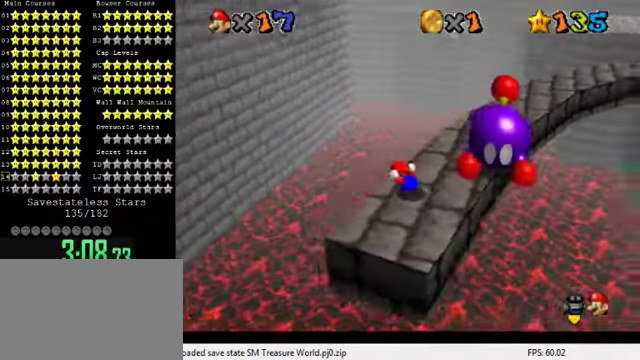
{"keys": ["up"], "events": [[33, "a", "down"], [133, "a", "up"], [300, "up", "down"]]}
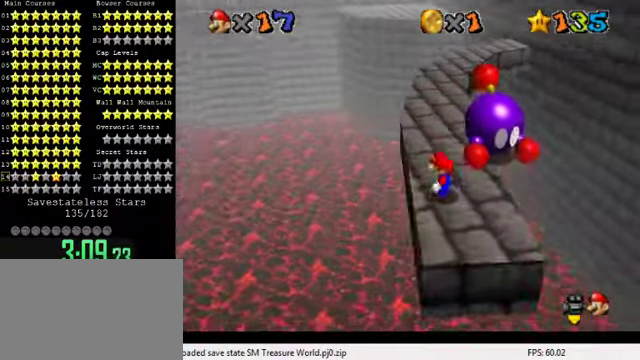
{"keys": ["left", "up"], "events": [[167, "left", "down"], [267, "left", "up"], [433, "left", "down"]]}
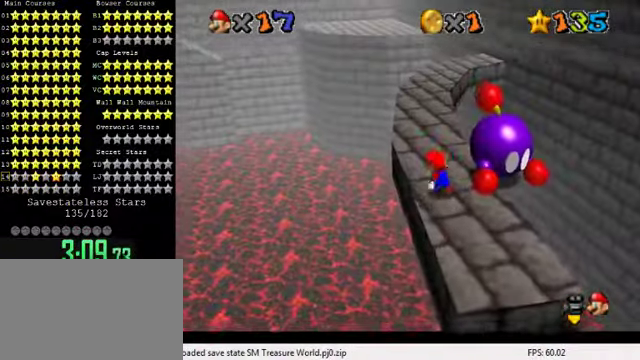
{"keys": ["up"], "events": [[33, "left", "up"], [233, "shift", "down"], [433, "shift", "up"]]}
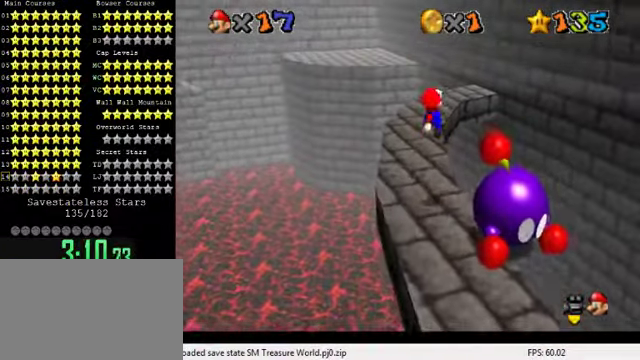
{"keys": ["ctrl", "shift", "up"], "events": [[100, "ctrl", "down"], [300, "ctrl", "up"], [333, "left", "down"], [467, "ctrl", "down"], [467, "left", "up"], [500, "shift", "down"]]}
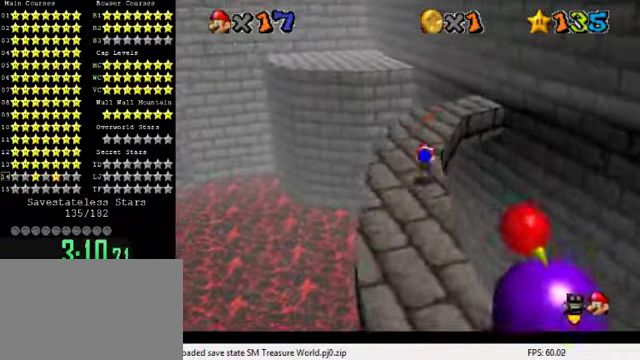
{"keys": ["up"], "events": [[133, "ctrl", "up"], [133, "shift", "up"]]}
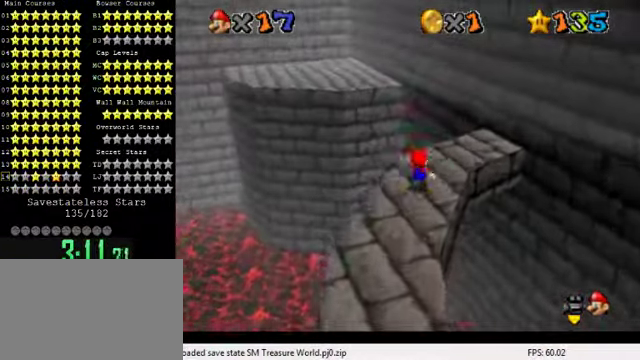
{"keys": ["shift", "up", "y"], "events": [[133, "left", "down"], [167, "left", "up"], [167, "y", "down"], [200, "shift", "down"]]}